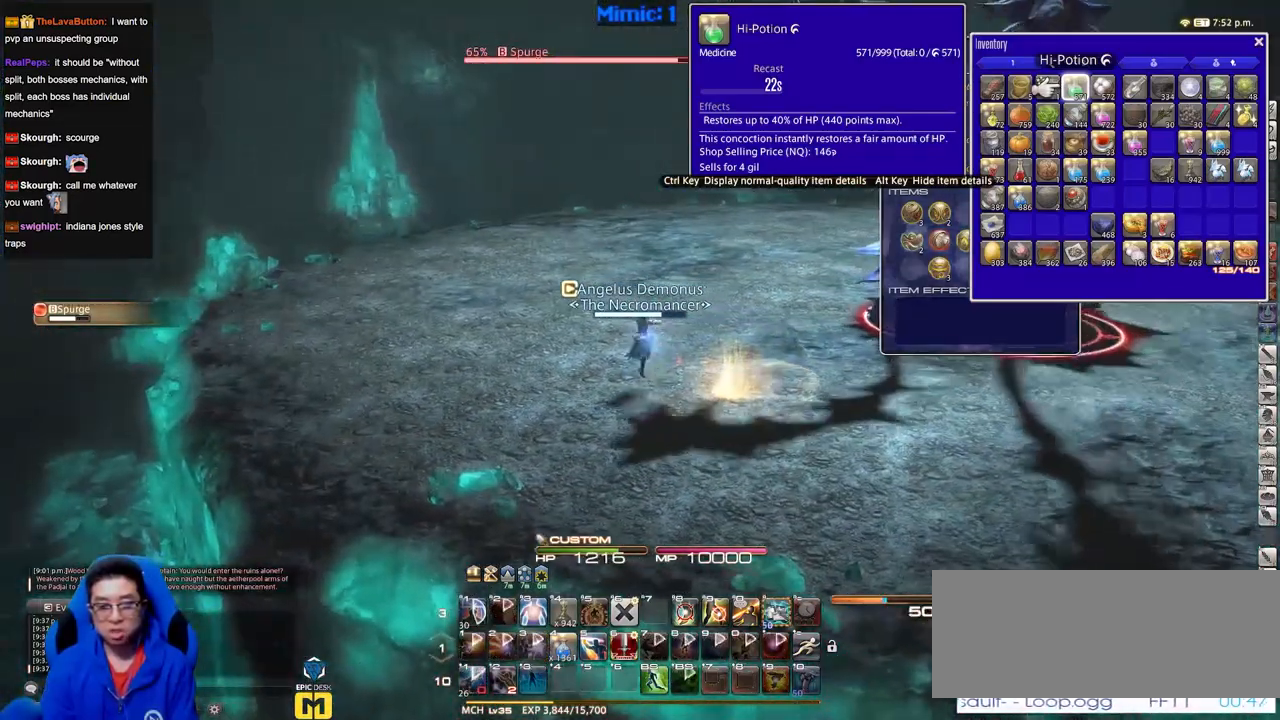
Gameplay with keyboard; each line is a JSON object with the keys held at the frame after it. "events" lists presses ("down") and releases ("up") of "a", "alt_l", "alt_r", "b", "c", "caps_lock", "ctrl_l", "ctrl_r", "d", "down", "e", "escape", "f", "f1", "f10", "f11", "f12", "f2", "f3", "f4", "f5", "f6", "f7", "f8", "f9", "g", "h", "i", "j", "k", "l", "left", "m", "n", "o", "p", "q", "r", "right", "s", "shift", "space", "super", "t", "tab", "u", "up", "v", "w", "x", "y" and "z" between this image and that frame as [ms after this image, input, new state], when the widget could be followed in between. No other keys are recorded. Mouse input is not recorded.
{"keys": ["w"], "events": [[284, "space", "down"], [434, "space", "up"], [484, "a", "up"]]}
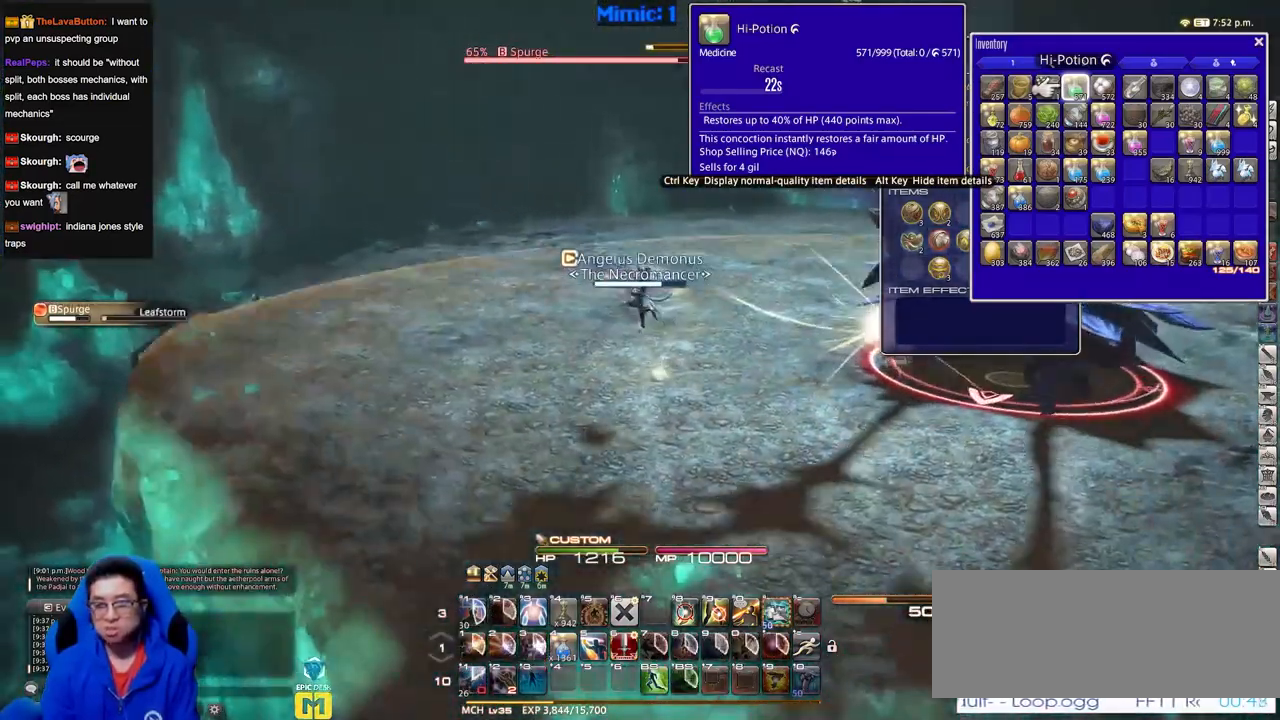
{"keys": ["w"], "events": []}
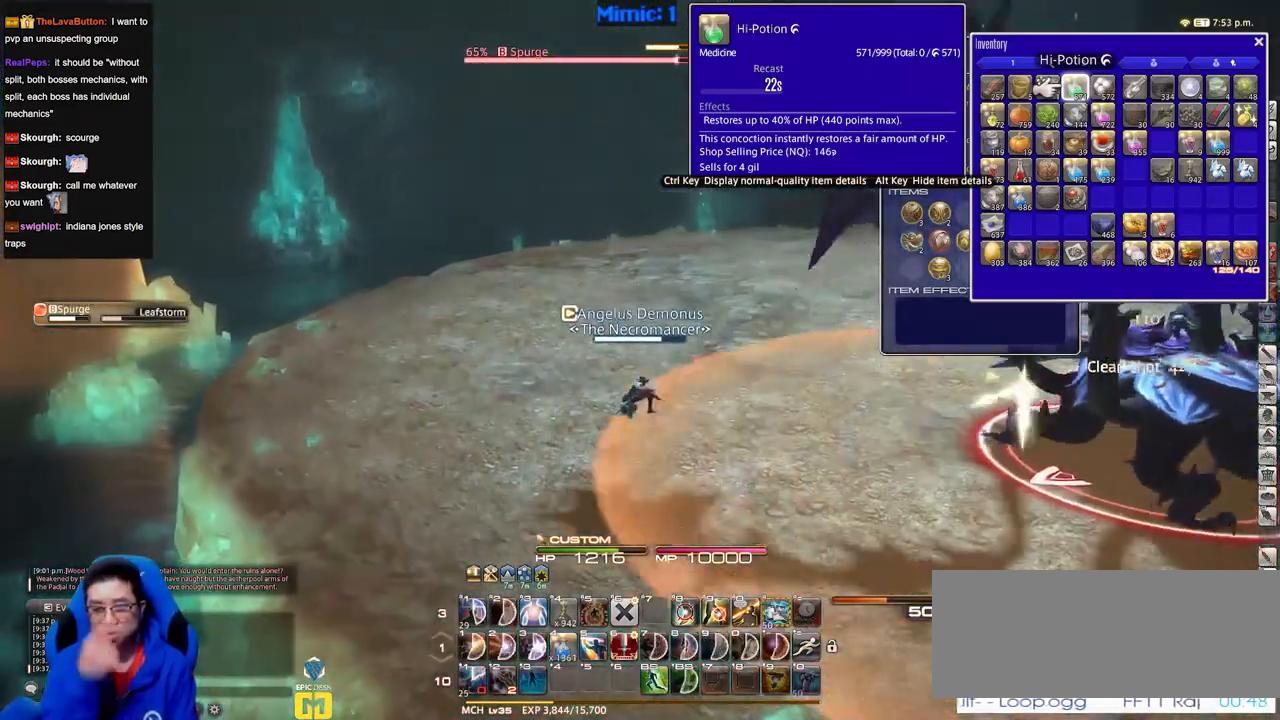
{"keys": ["w"], "events": []}
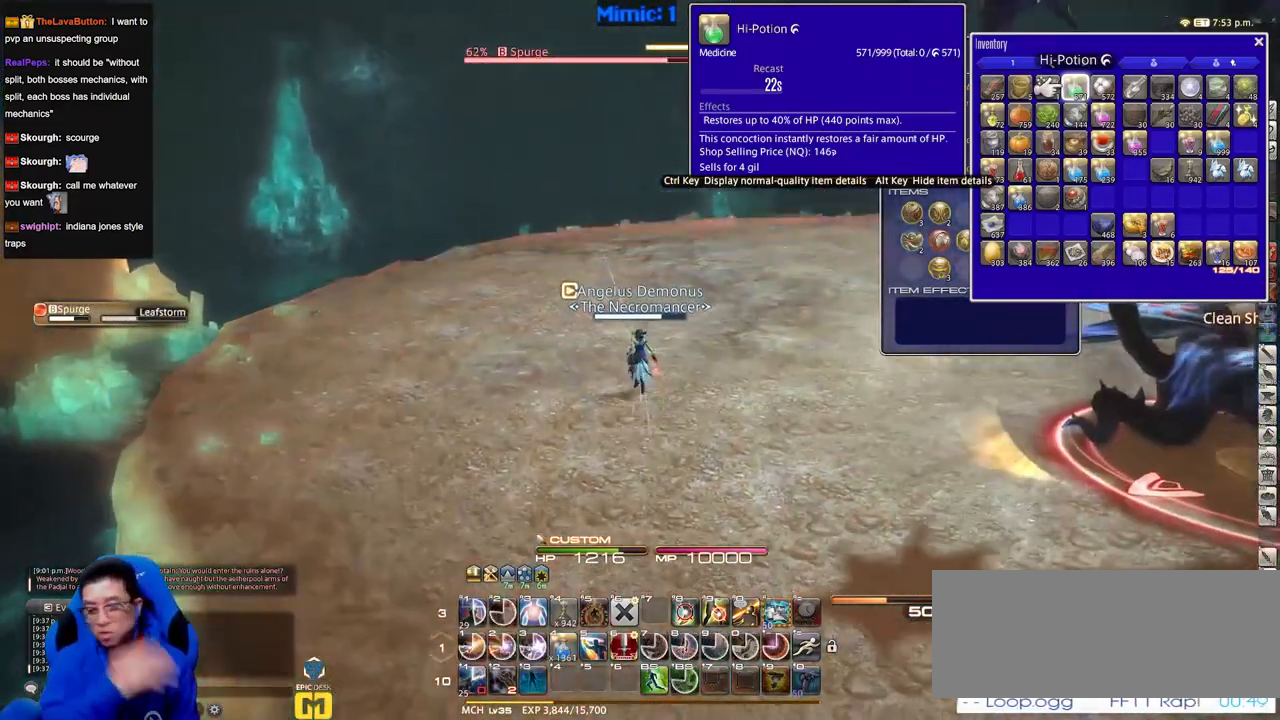
{"keys": ["d", "w"], "events": [[300, "d", "down"]]}
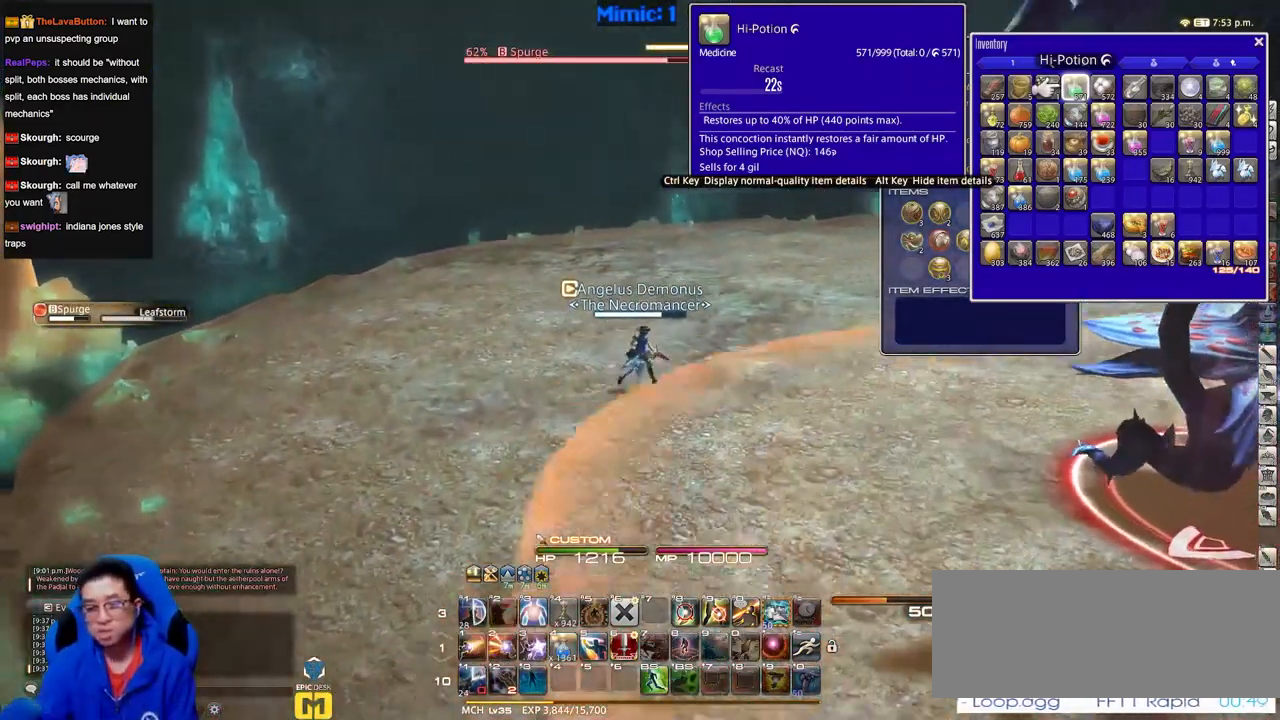
{"keys": ["alt_r", "w"], "events": [[33, "d", "up"], [266, "alt_r", "down"]]}
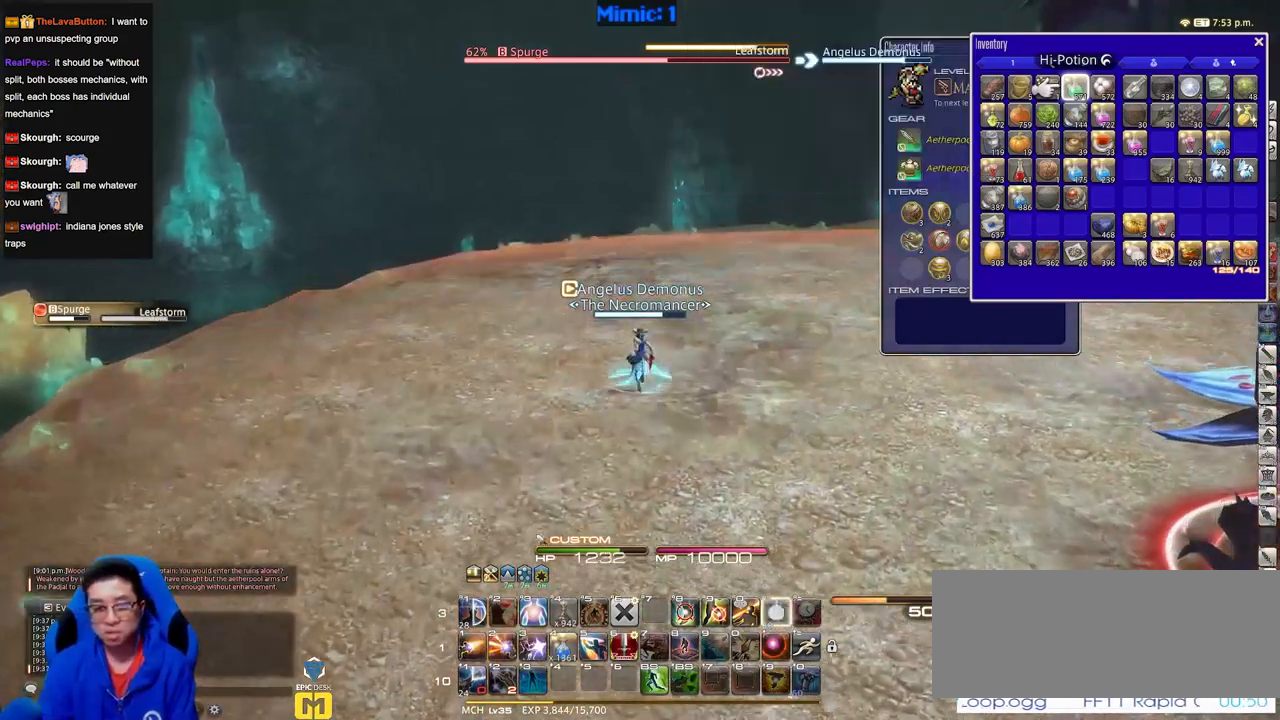
{"keys": ["w"], "events": [[50, "alt_r", "up"], [284, "a", "down"], [434, "a", "up"]]}
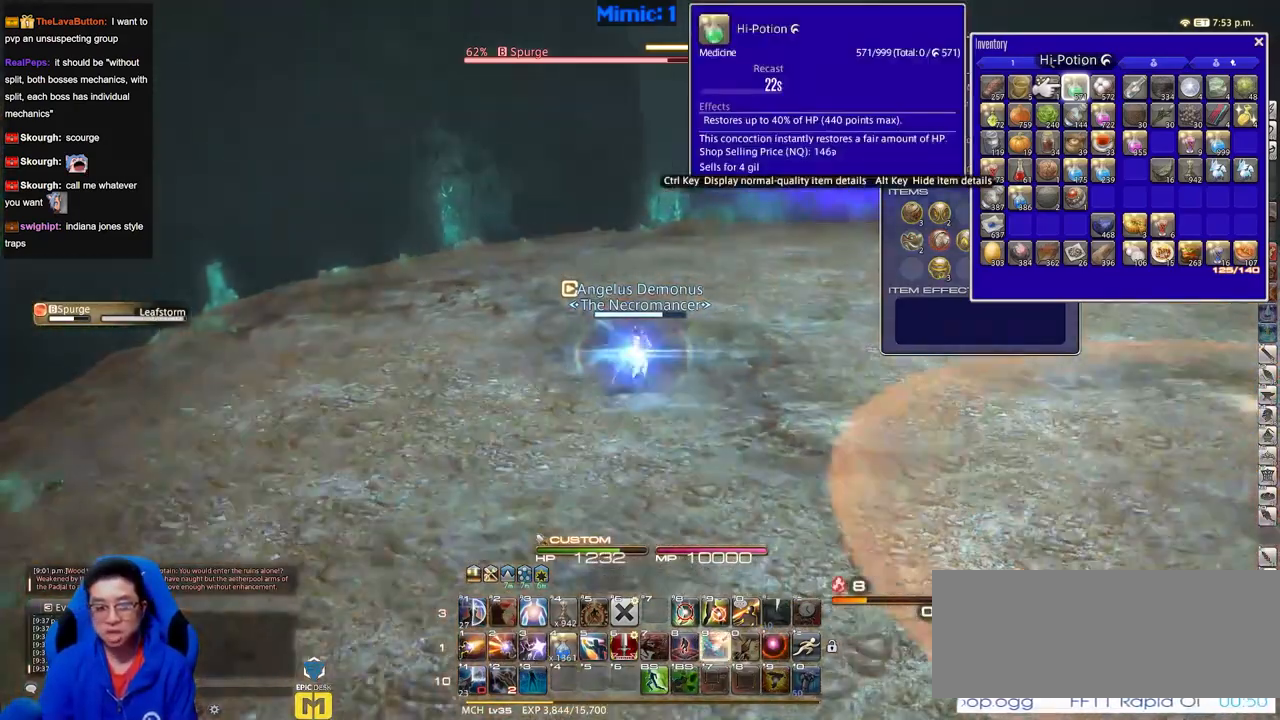
{"keys": ["w"], "events": []}
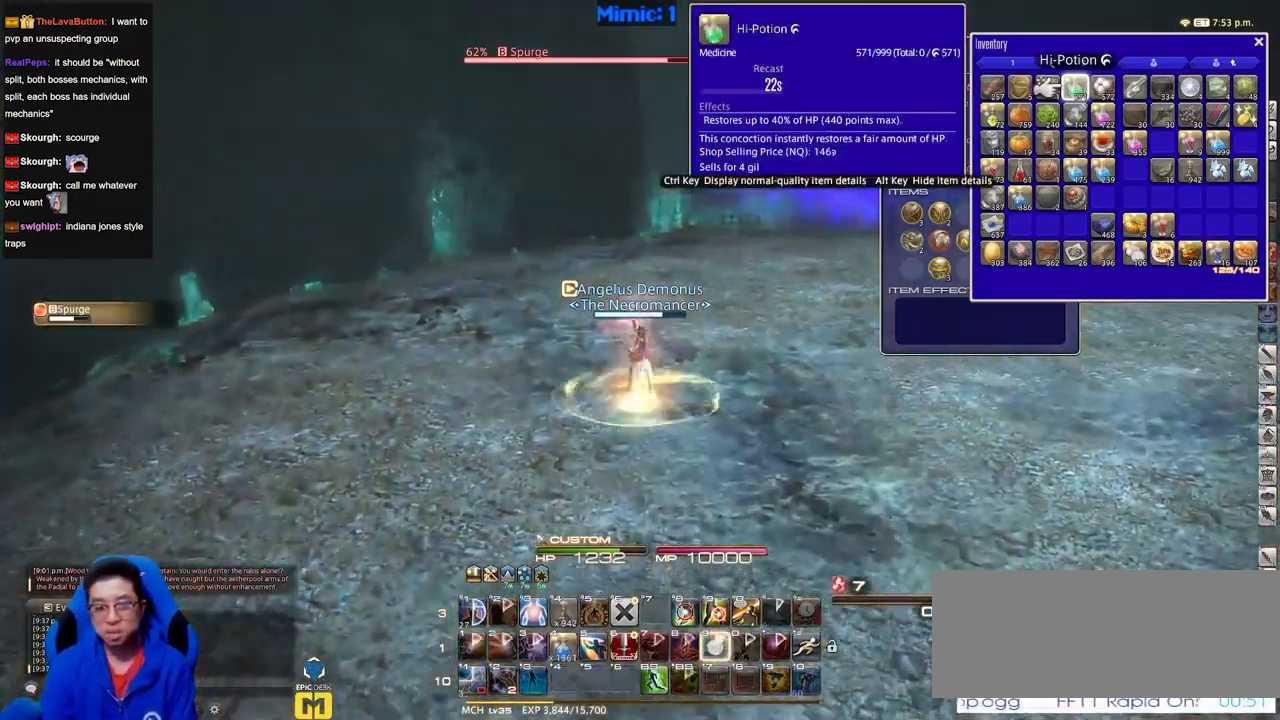
{"keys": ["w"], "events": []}
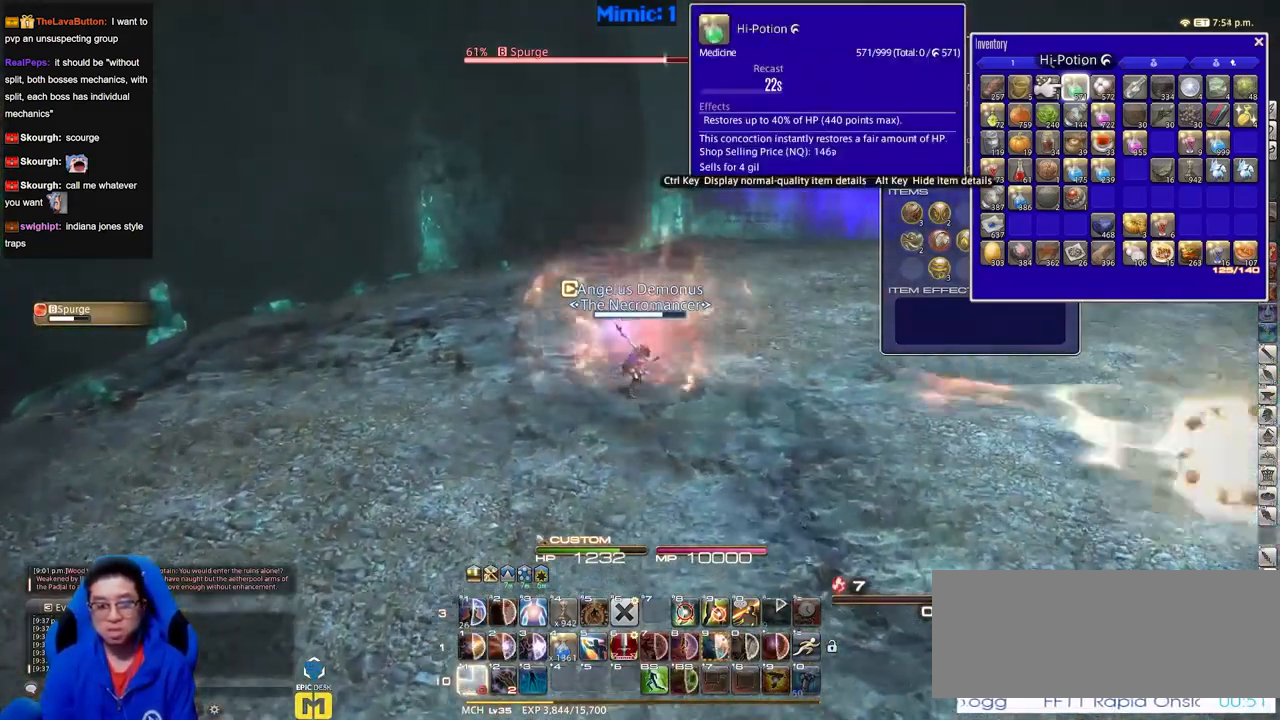
{"keys": ["w"], "events": [[100, "a", "down"], [483, "a", "up"]]}
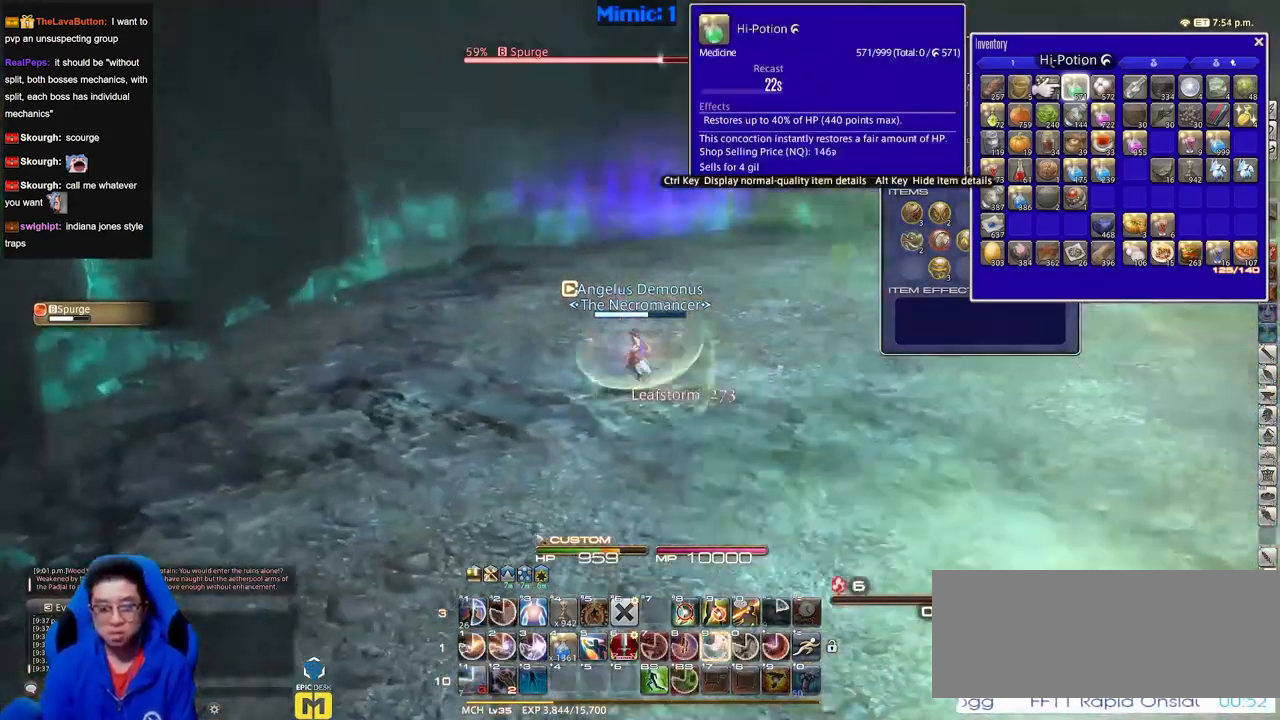
{"keys": ["w"], "events": []}
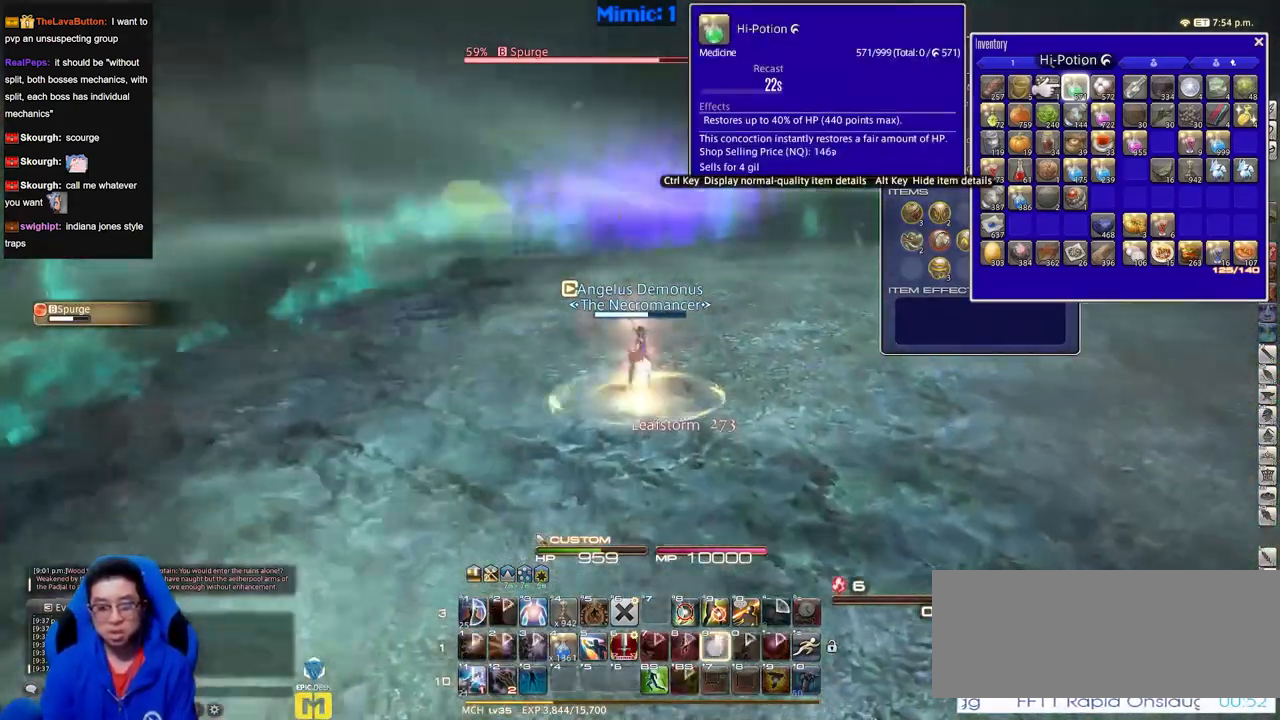
{"keys": ["w"], "events": []}
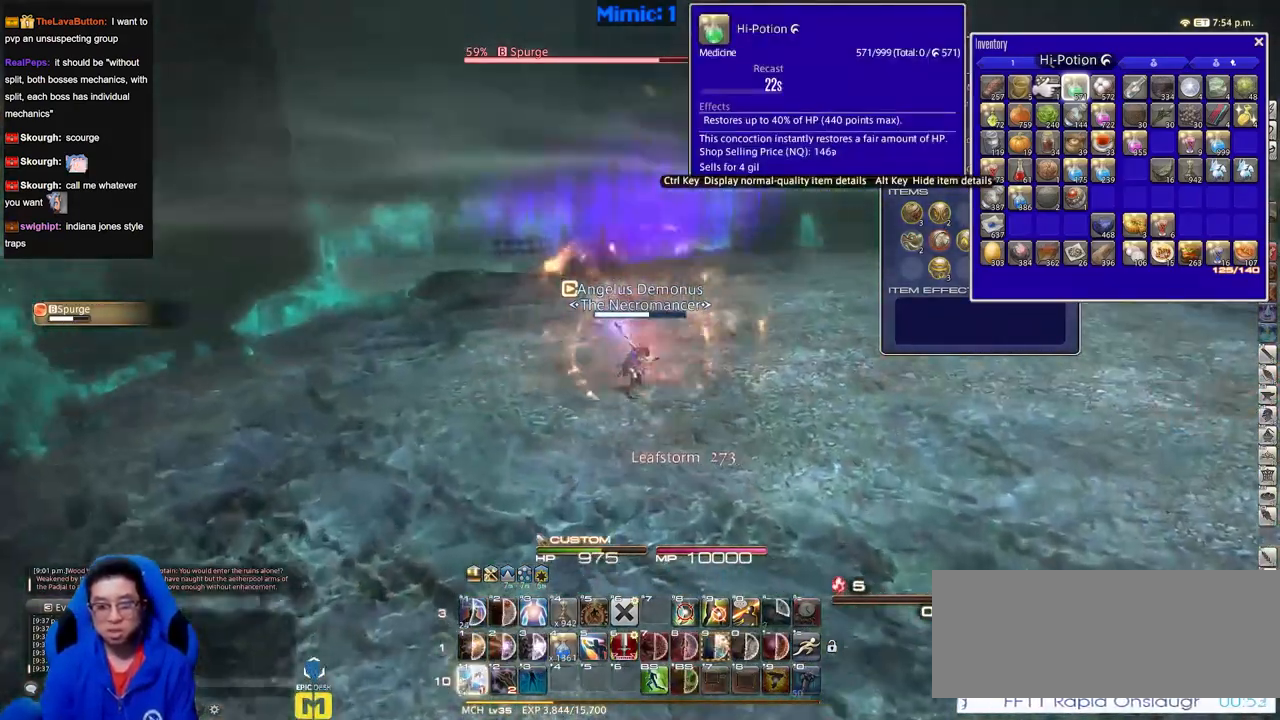
{"keys": ["a", "w"], "events": [[100, "a", "down"]]}
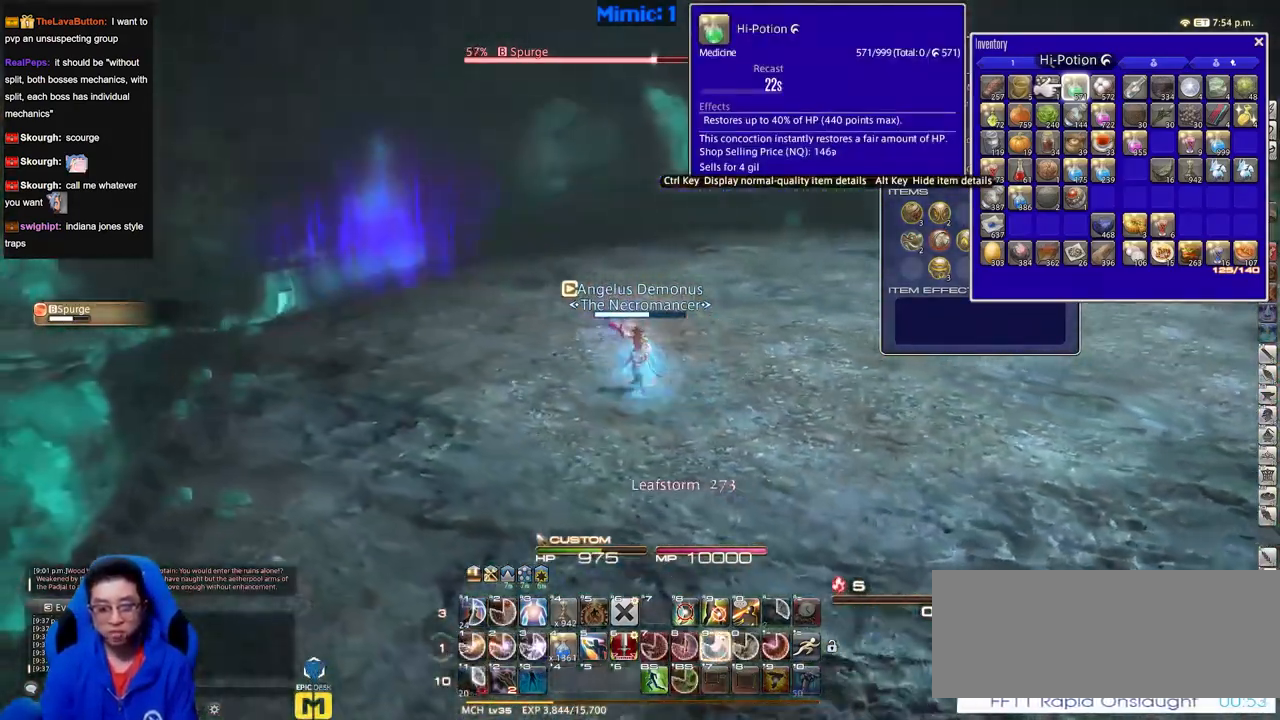
{"keys": ["w"], "events": [[116, "a", "up"]]}
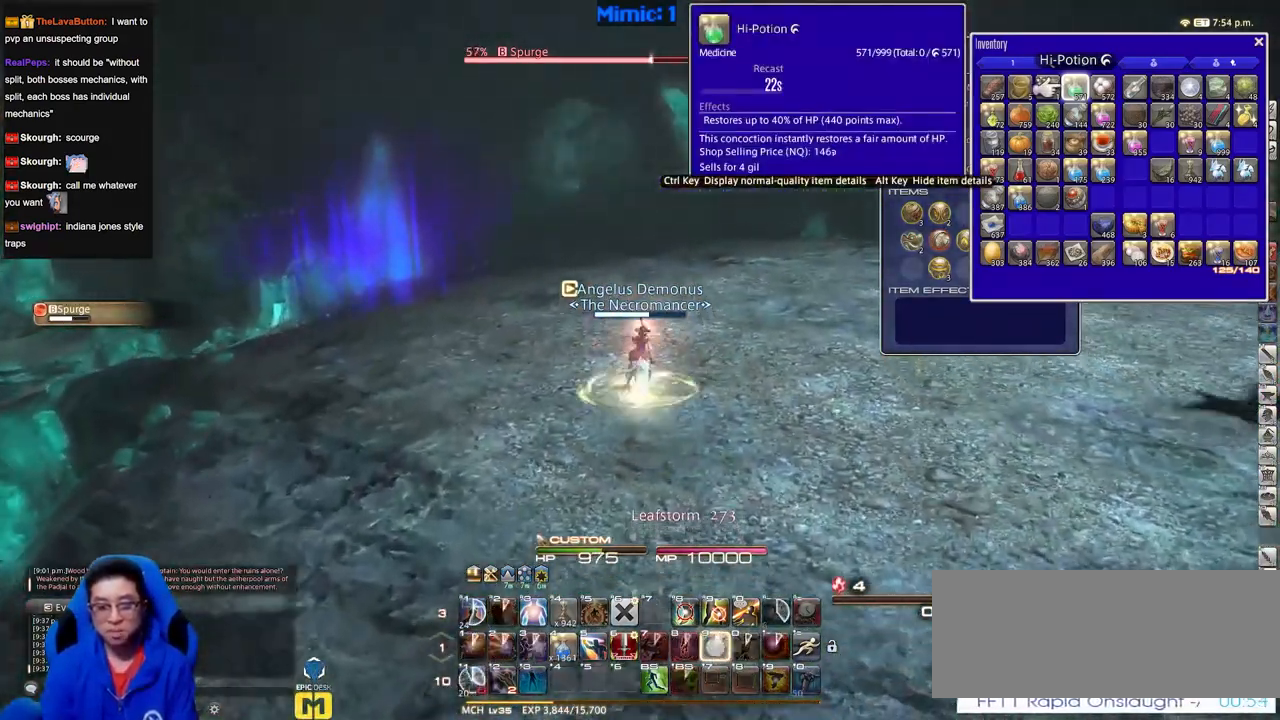
{"keys": ["w"], "events": []}
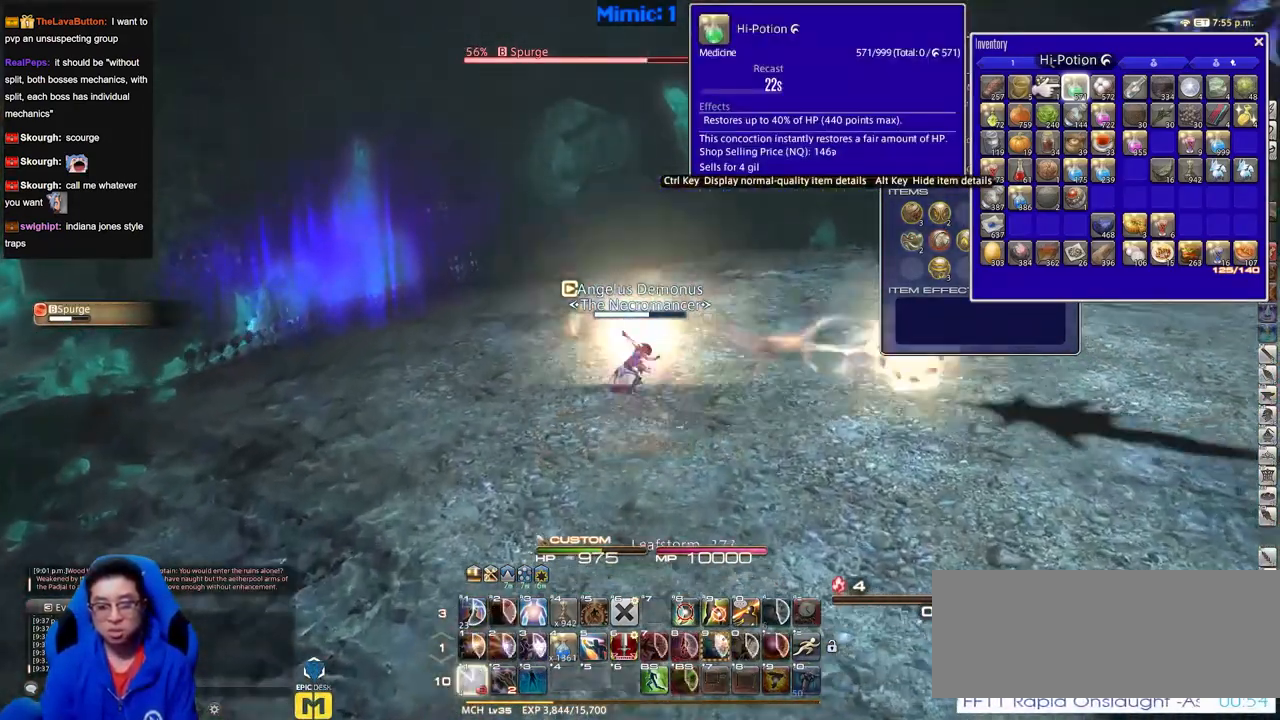
{"keys": ["d", "p", "w"], "events": [[283, "d", "down"], [283, "p", "down"]]}
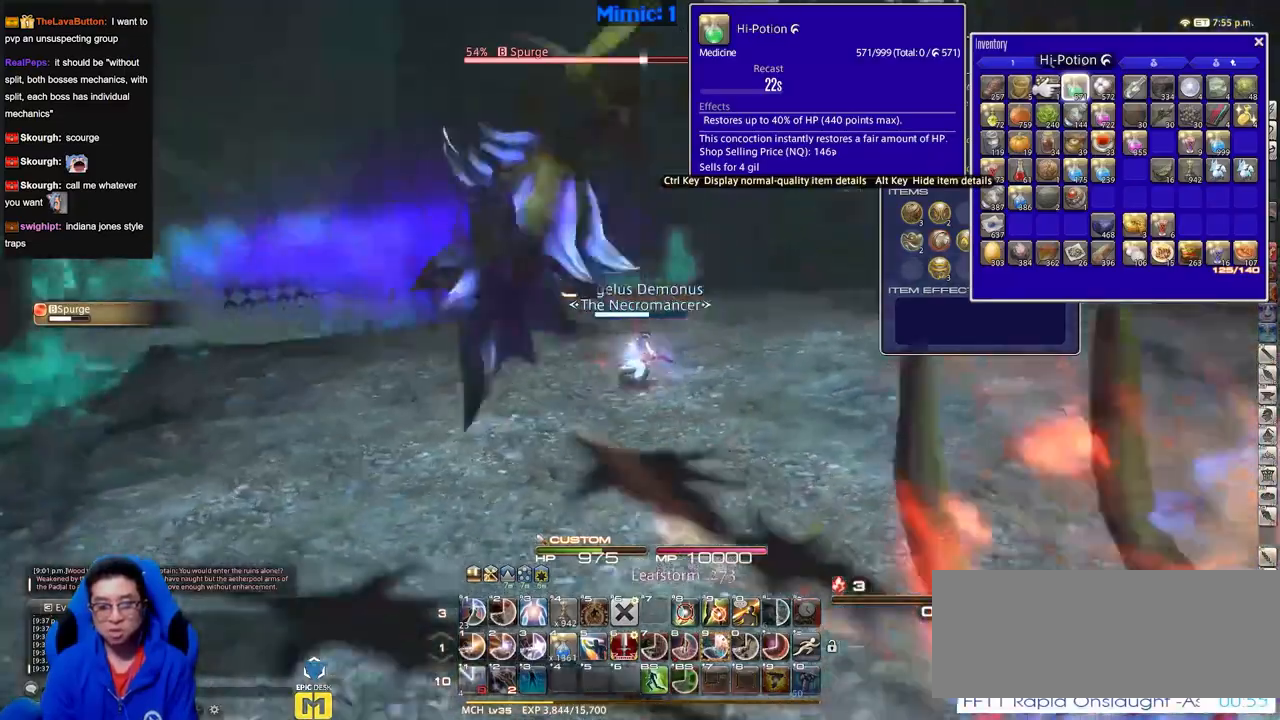
{"keys": ["d"], "events": [[267, "p", "up"], [267, "w", "up"]]}